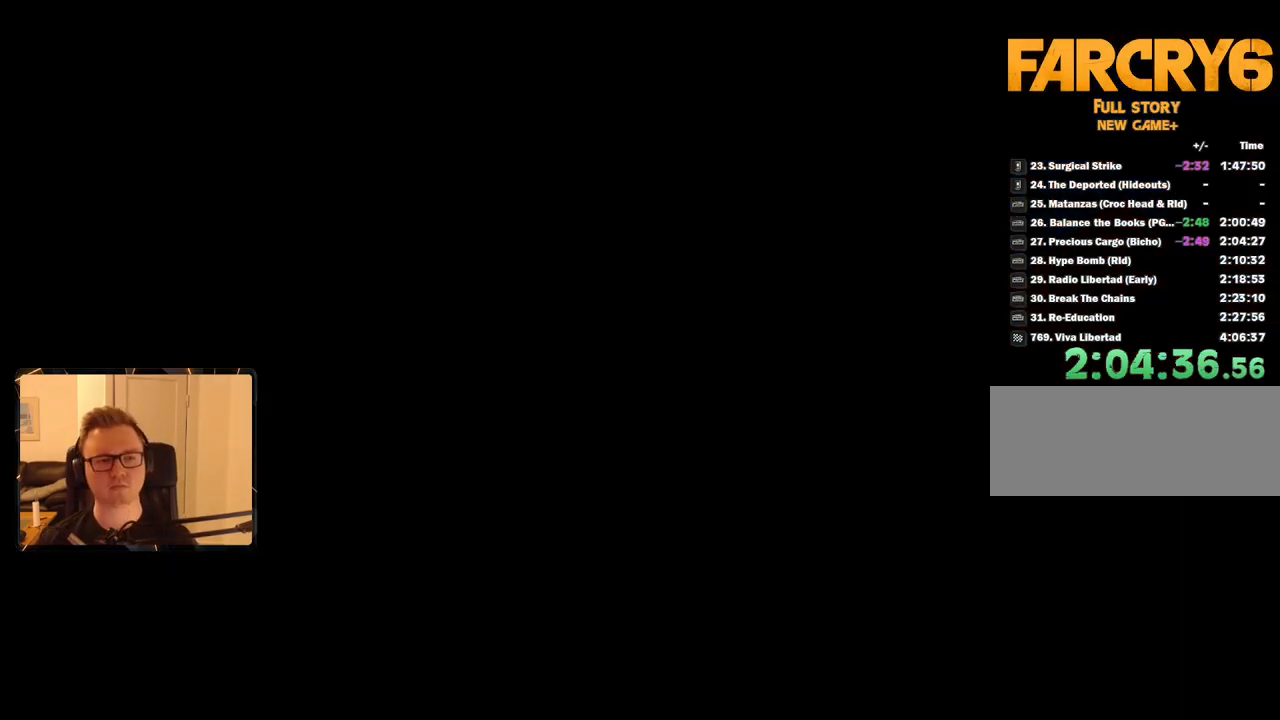
Gameplay with keyboard and mouse; each line is a JSON object with the keys and mouse buttons held at the frame after it. "events" lists presses ("down") and releases ("up") of "1", "2", "3", "4", "5", "6", "7", "8", "9", "a", "alt", "b", "c", "caps_lock", "ctrl", "d", "e", "escape", "f", "g", "h", "m", "n", "q", "r", "return", "s", "shift", "space", "t", "tab", "v", "w", "x", "y", "z", "mouse_left", "mouse_right", "mouse_mb4", "mouse_mb5", "mouse_wheel_up" and "mouse_wheel_down" between this image and that frame as [ms after this image, input, new state], when the widget could be followed in between. "mouse_left", "mouse_right", "mouse_mb4", "mouse_mb5", "mouse_wheel_up", "mouse_wheel_down" = the "left", "right", "mb4", "mb5", "wheel_up", "wheel_down" buttons of the "mouse" list. No other keys are recorded. Mouse movement is not recorded.
{"keys": ["w"], "mouse": [], "events": [[50, "w", "down"], [200, "d", "down"], [250, "d", "up"], [250, "w", "up"], [500, "w", "down"]]}
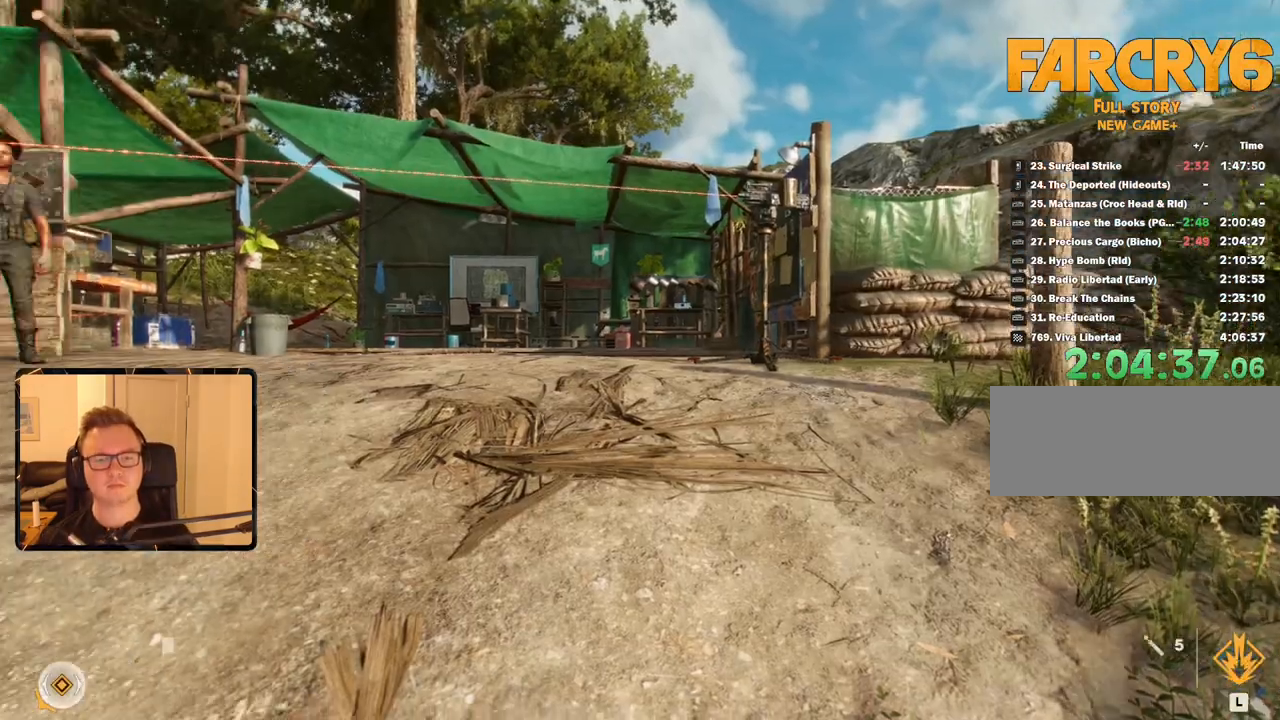
{"keys": ["shift", "w"], "mouse": [], "events": [[17, "d", "down"], [117, "shift", "down"], [250, "d", "up"]]}
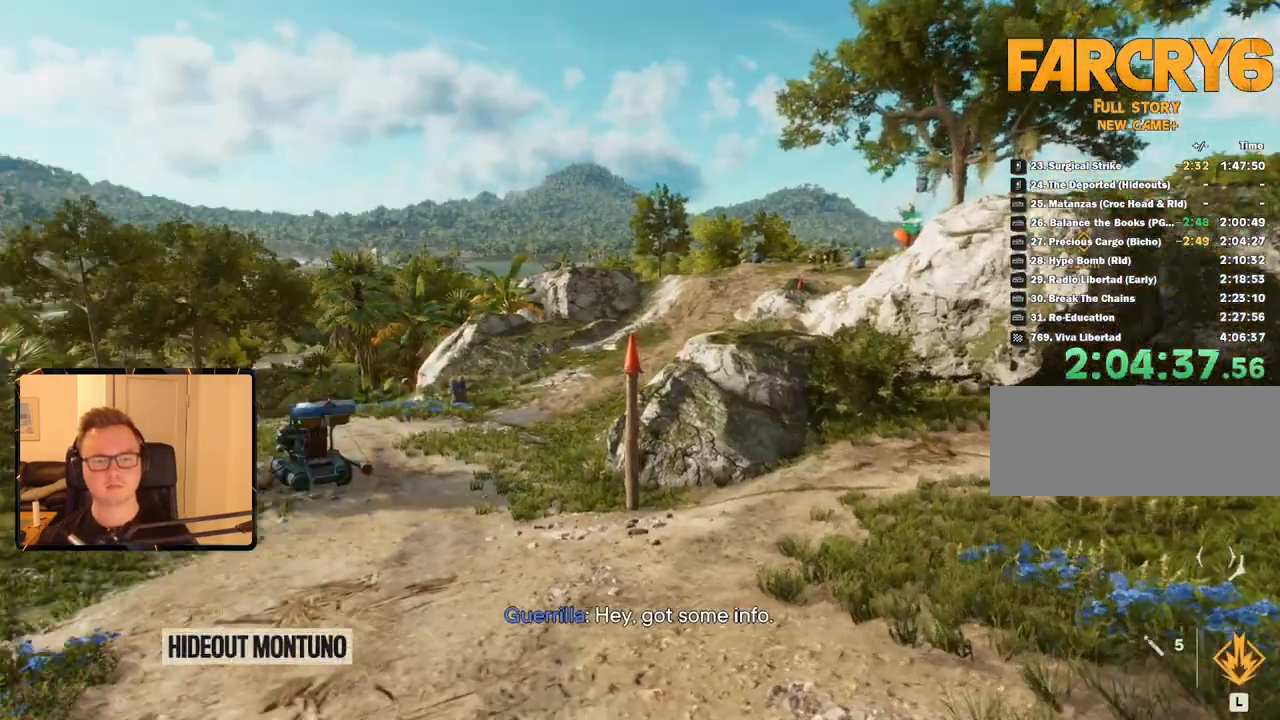
{"keys": ["shift", "w"], "mouse": [], "events": []}
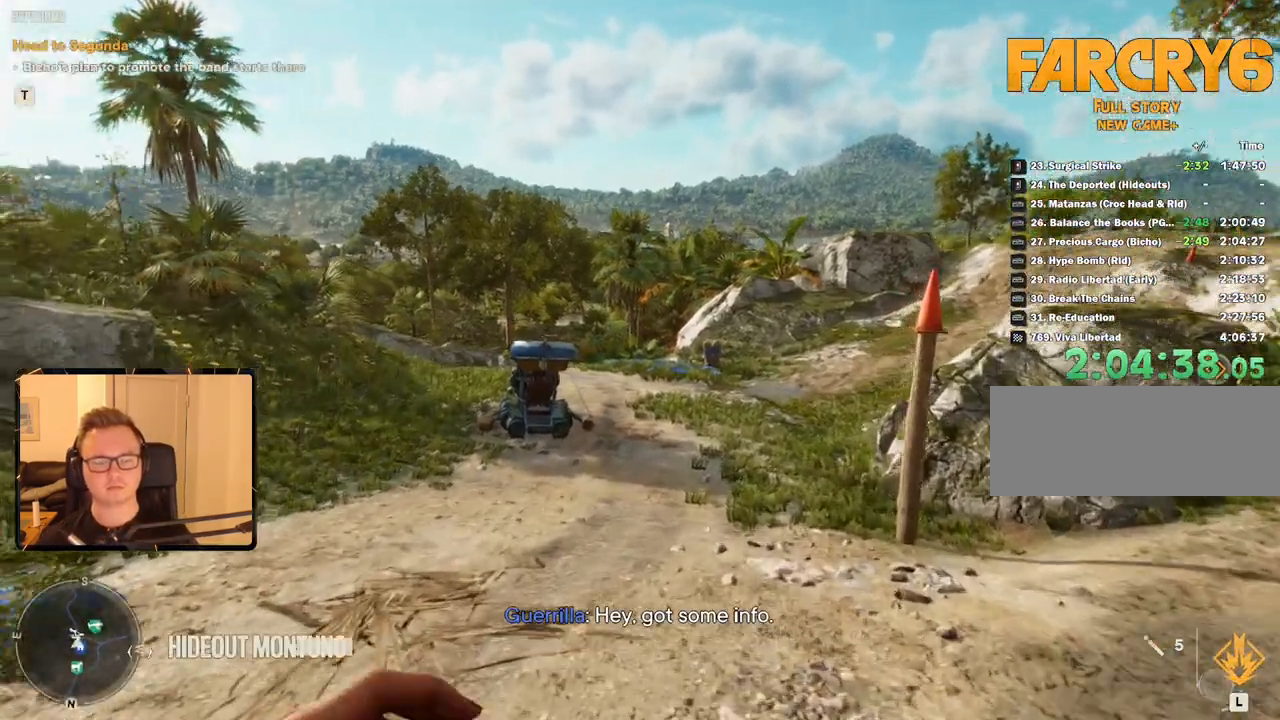
{"keys": ["shift", "w"], "mouse": [], "events": []}
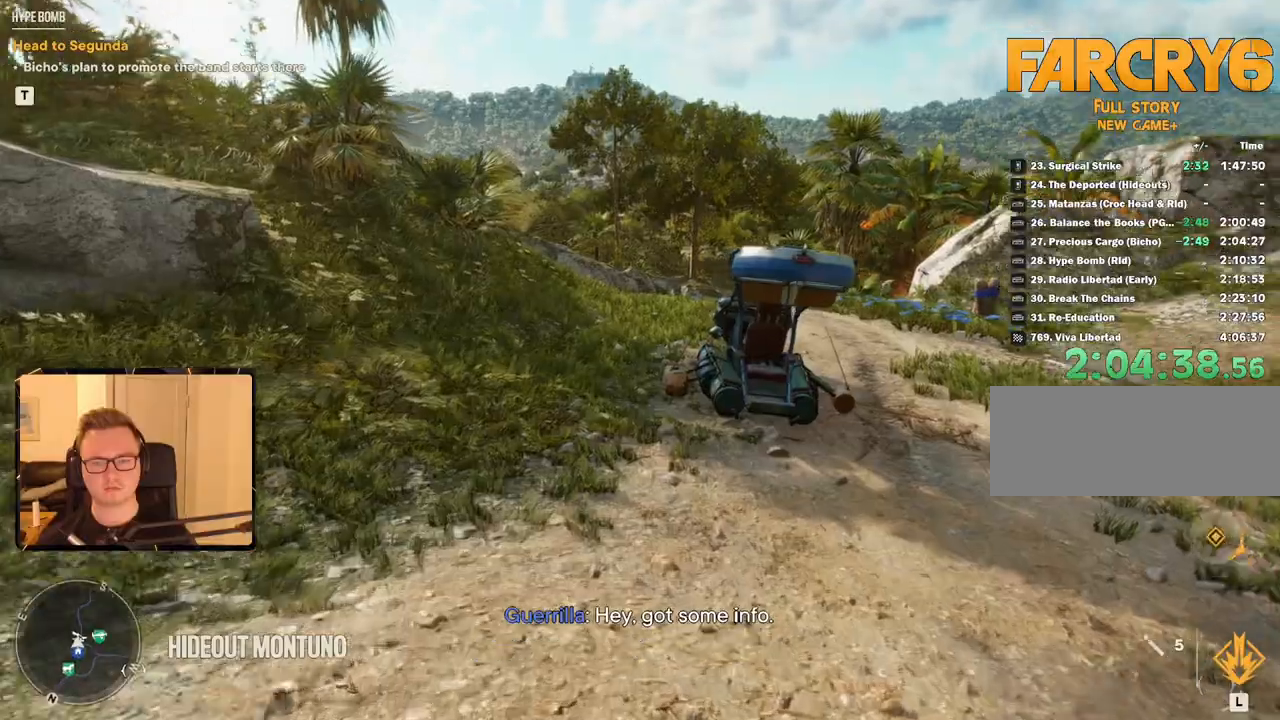
{"keys": ["a", "shift", "w"], "mouse": [], "events": [[117, "a", "down"]]}
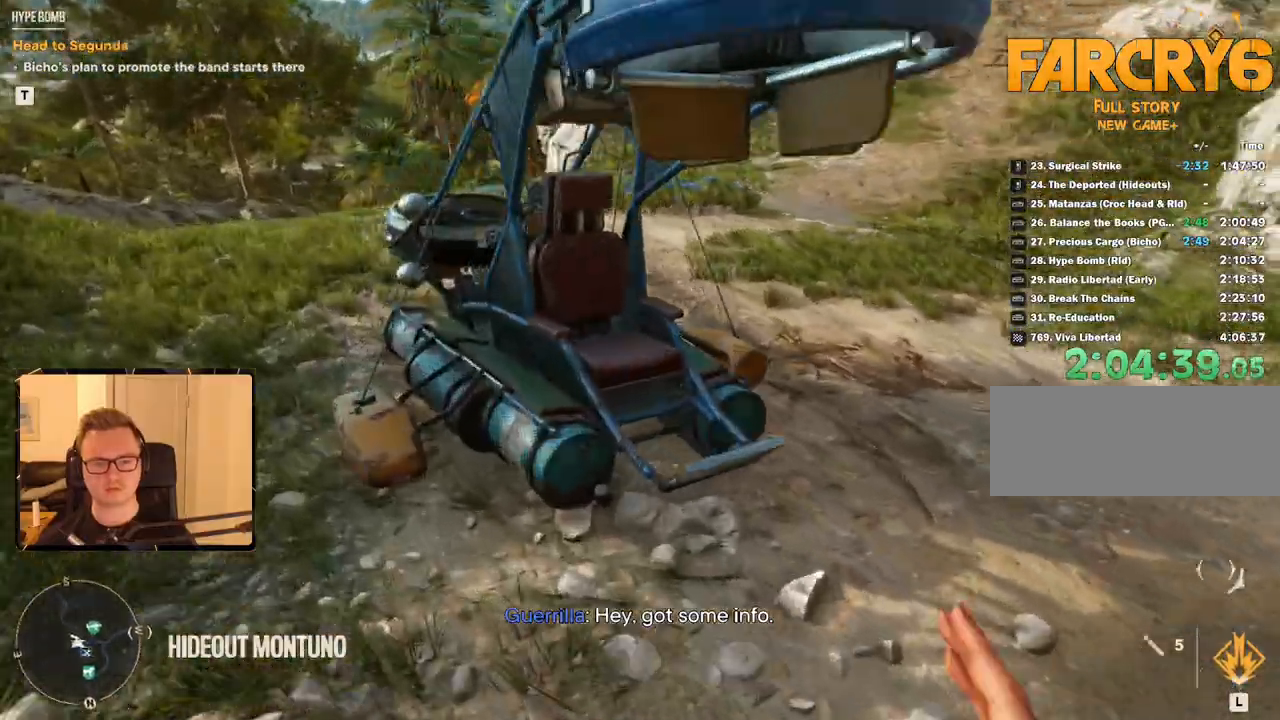
{"keys": ["e"], "mouse": [], "events": [[200, "e", "down"], [317, "a", "up"], [350, "e", "up"], [350, "shift", "up"], [350, "w", "up"], [400, "e", "down"]]}
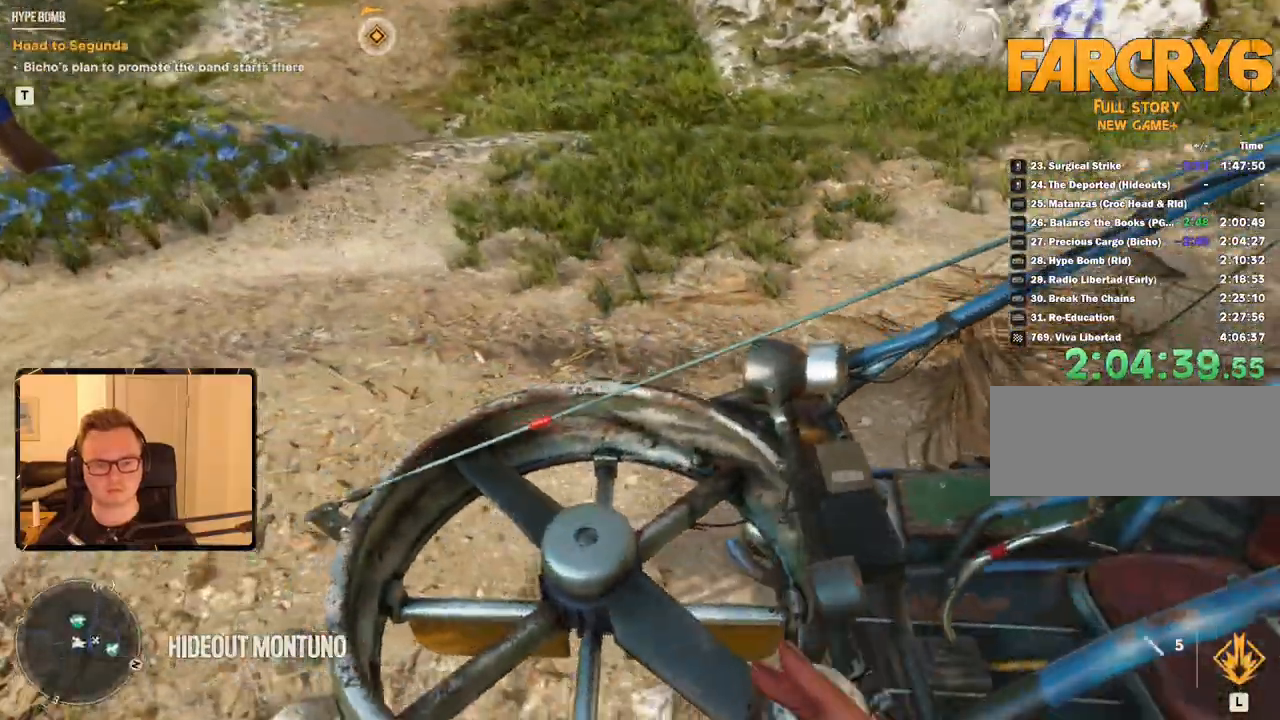
{"keys": ["e"], "mouse": [], "events": [[50, "e", "up"], [183, "e", "down"], [283, "e", "up"], [317, "e", "down"], [417, "e", "up"], [450, "e", "down"]]}
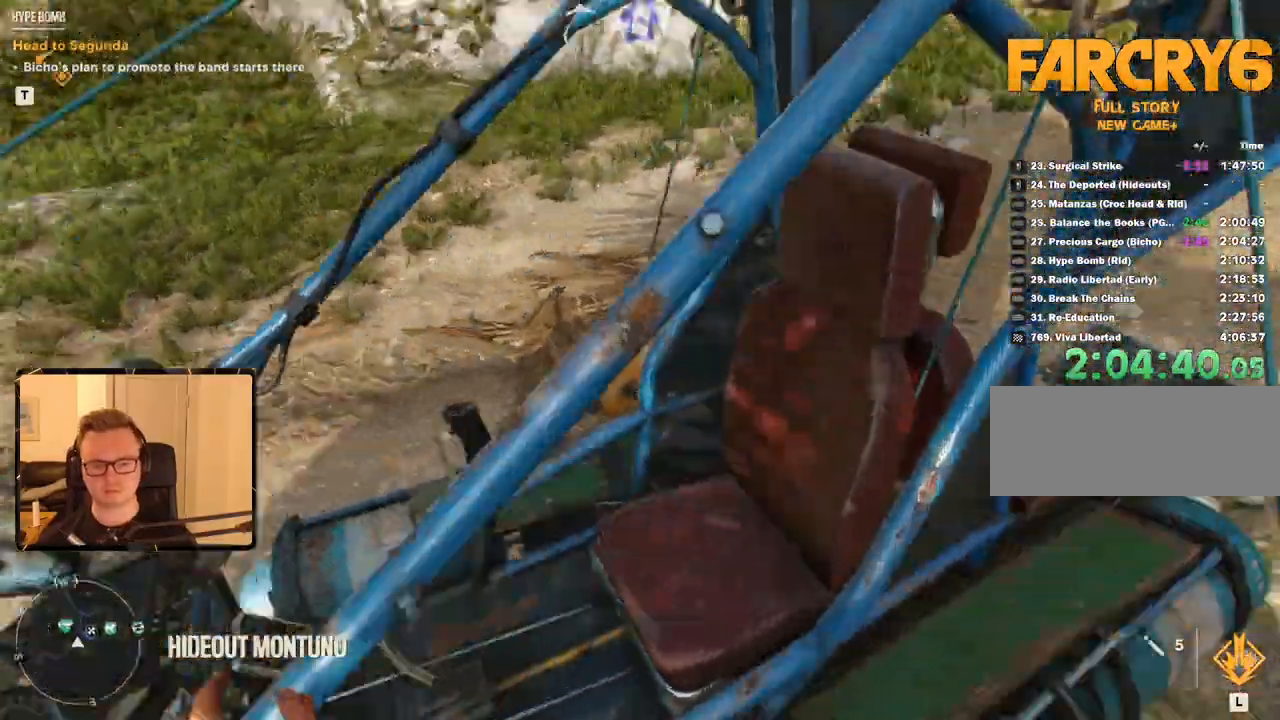
{"keys": ["space"], "mouse": [], "events": [[50, "e", "up"], [467, "space", "down"]]}
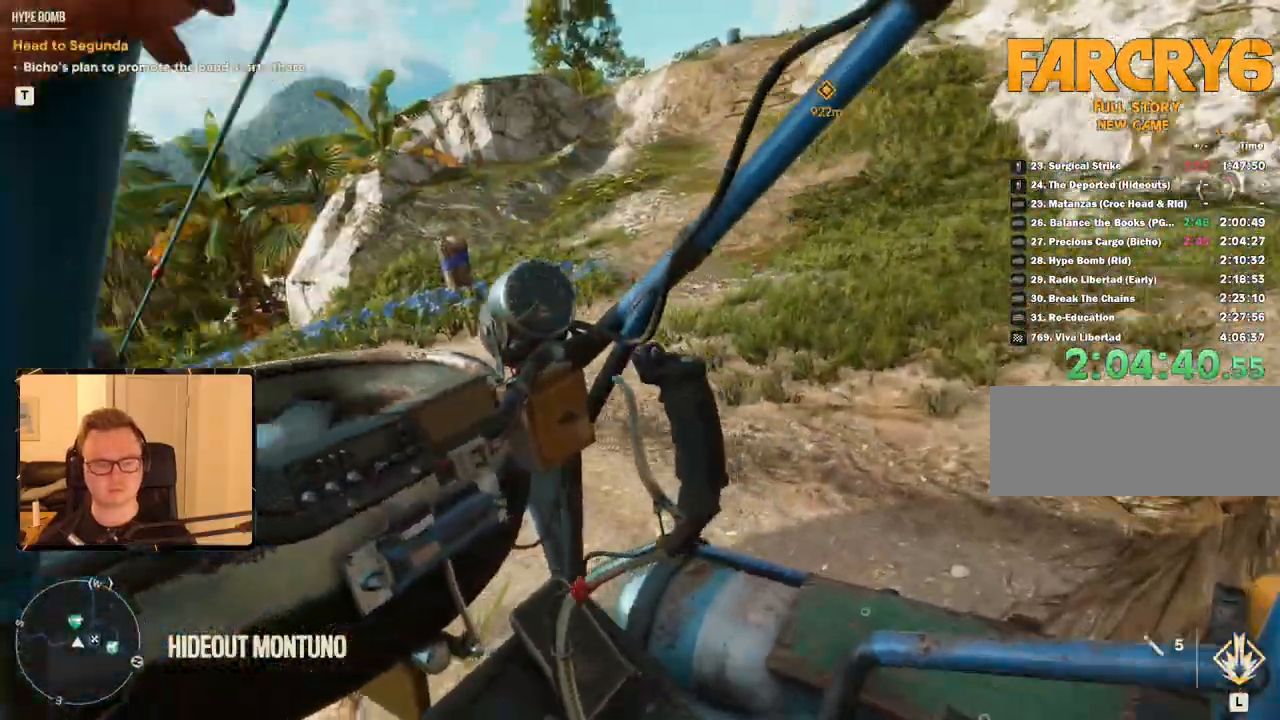
{"keys": ["space"], "mouse": [], "events": []}
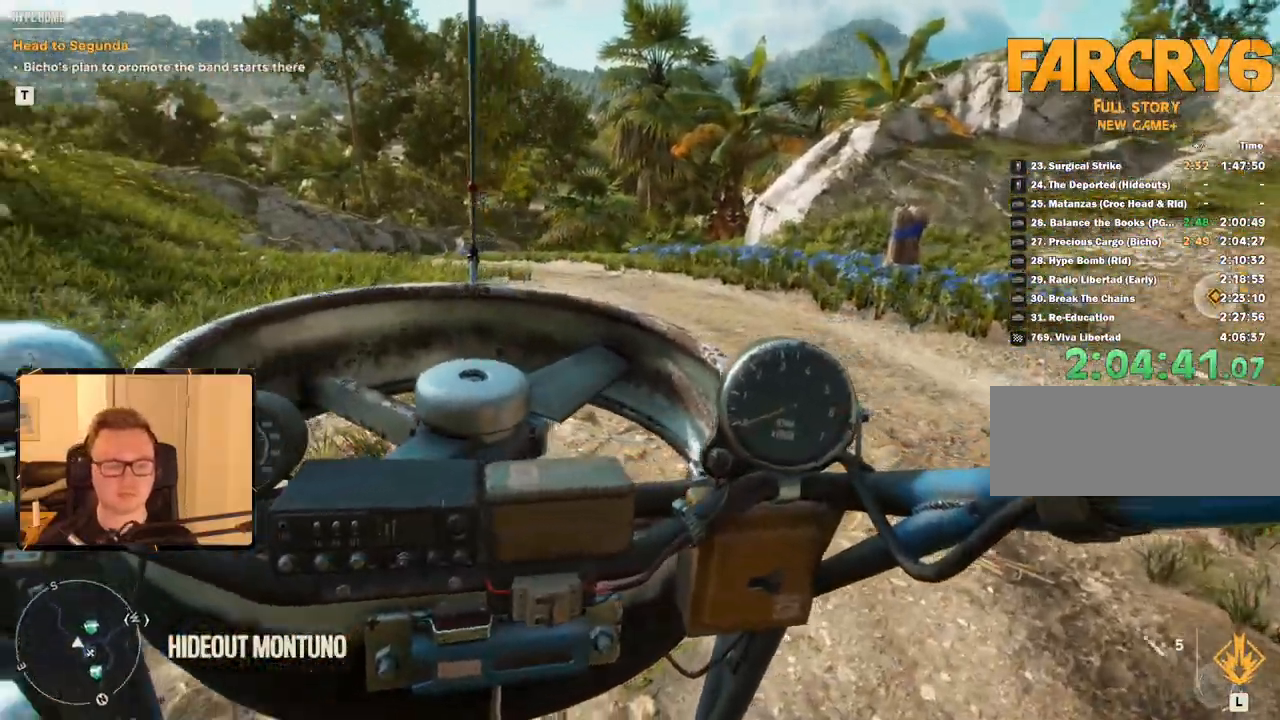
{"keys": ["space"], "mouse": [], "events": []}
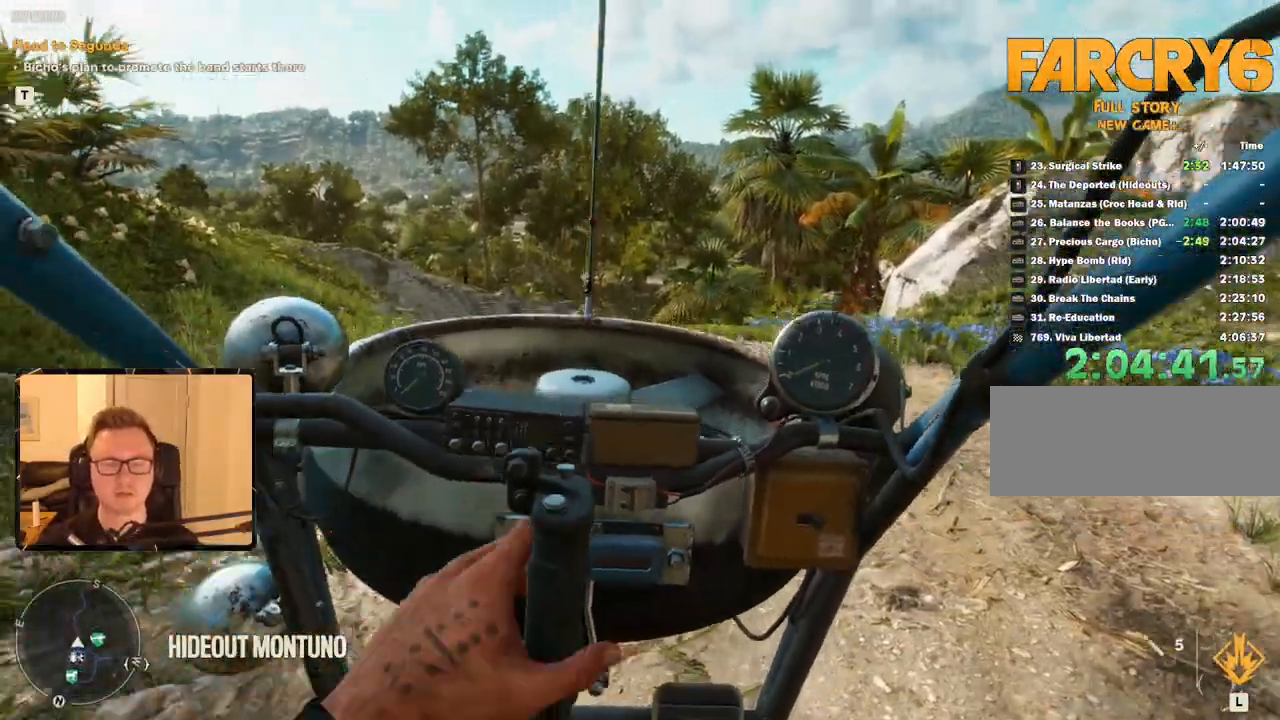
{"keys": ["space"], "mouse": [], "events": []}
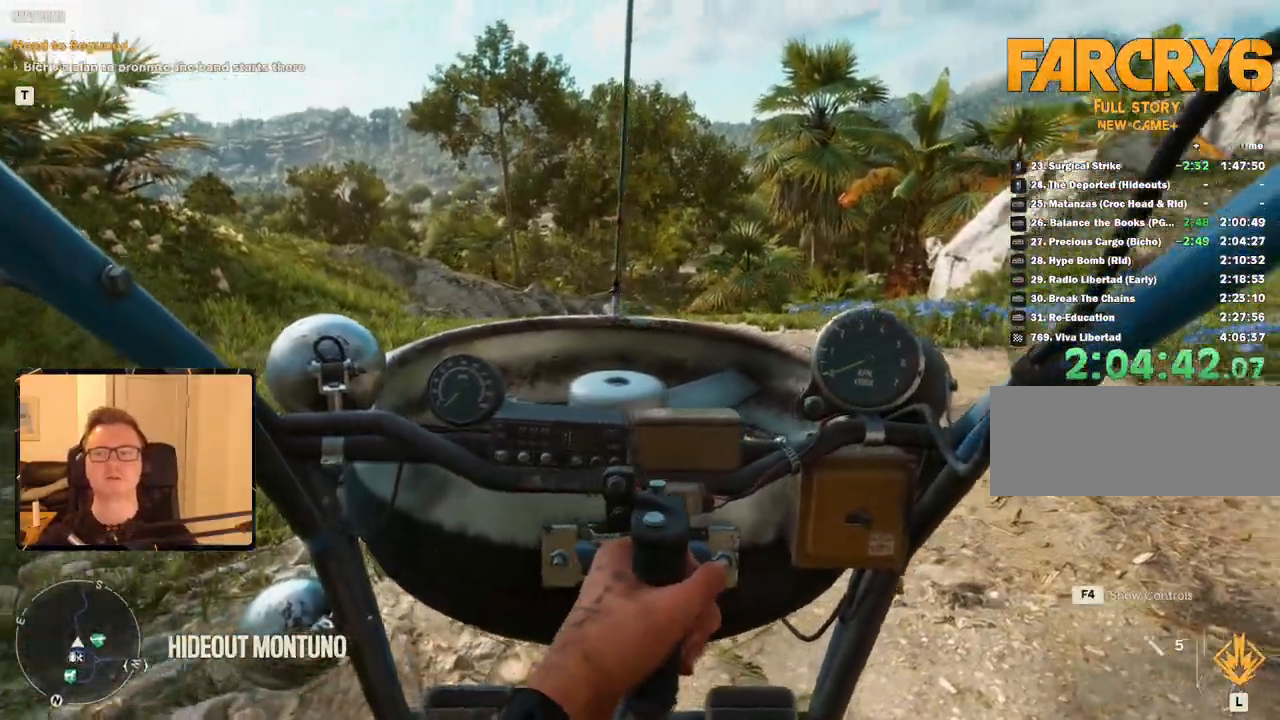
{"keys": ["space"], "mouse": [], "events": []}
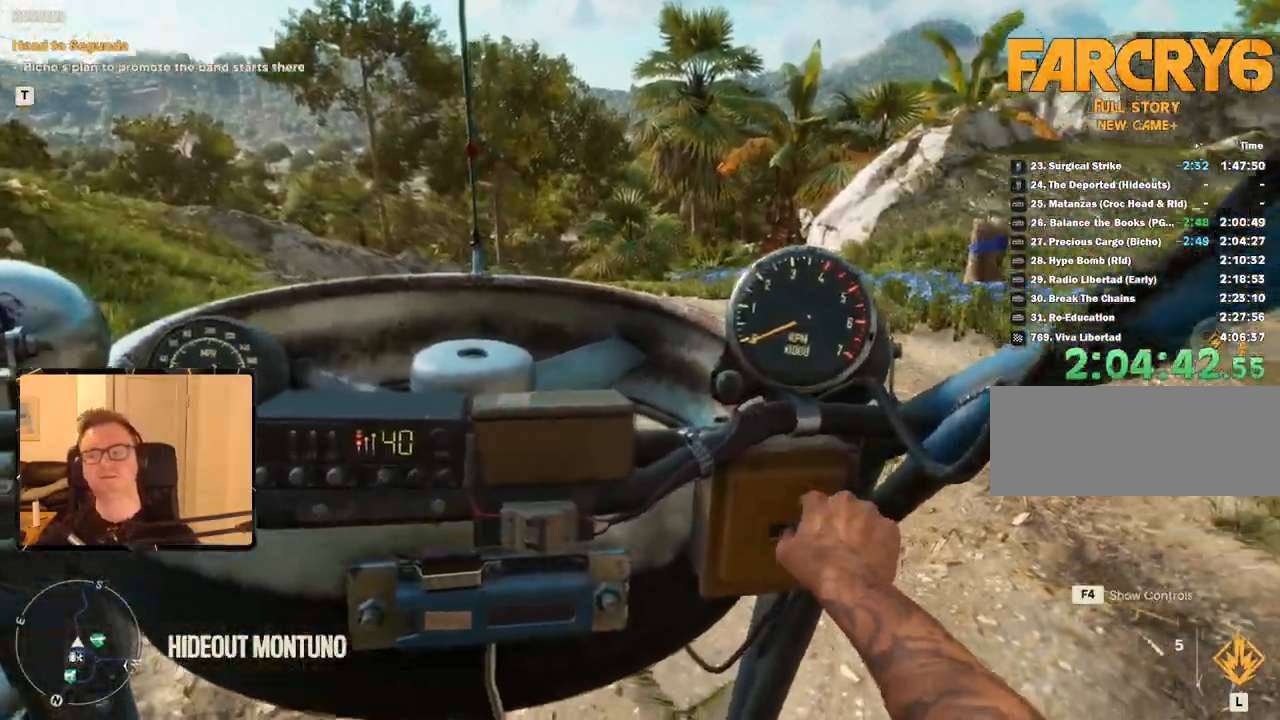
{"keys": ["space"], "mouse": [], "events": []}
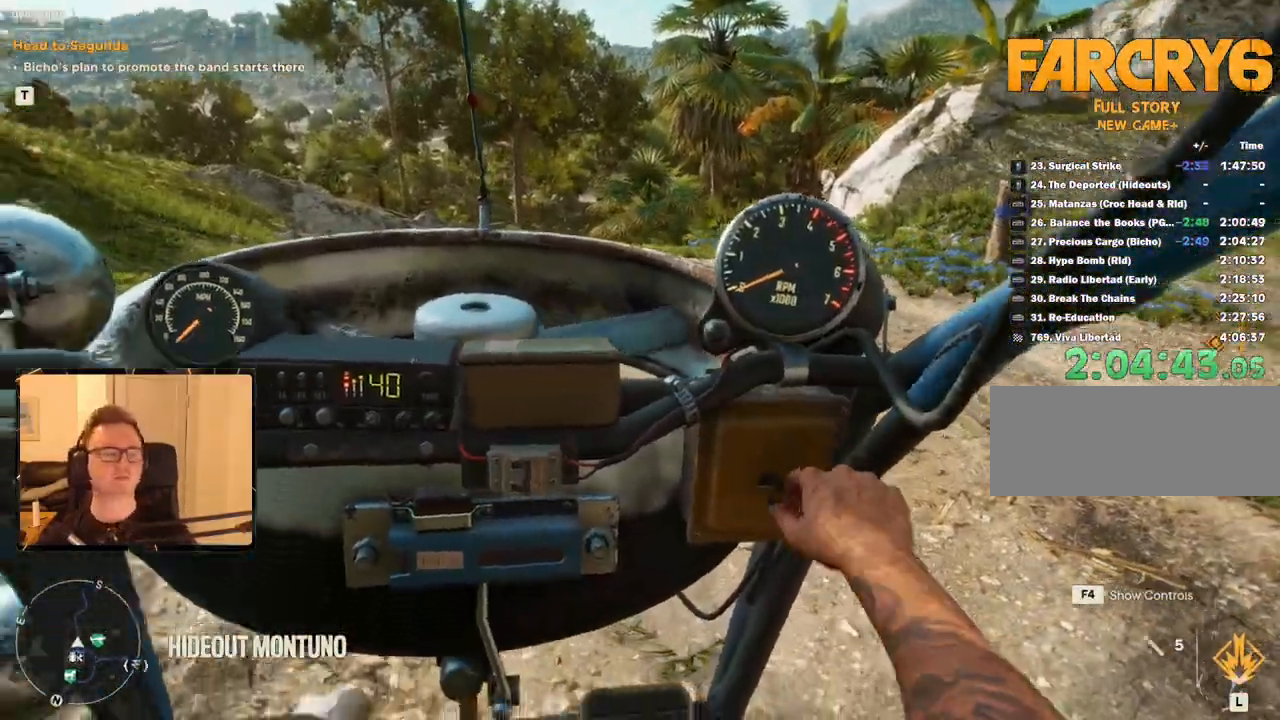
{"keys": ["space"], "mouse": [], "events": []}
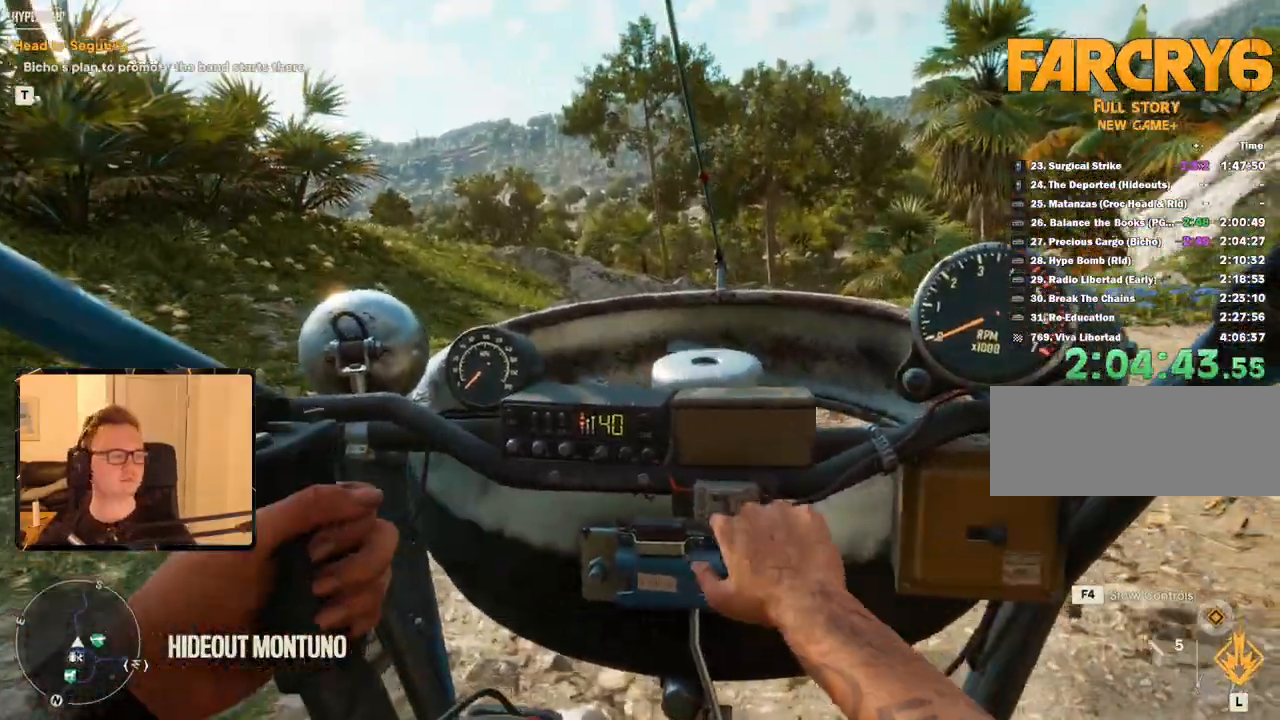
{"keys": ["space"], "mouse": [], "events": []}
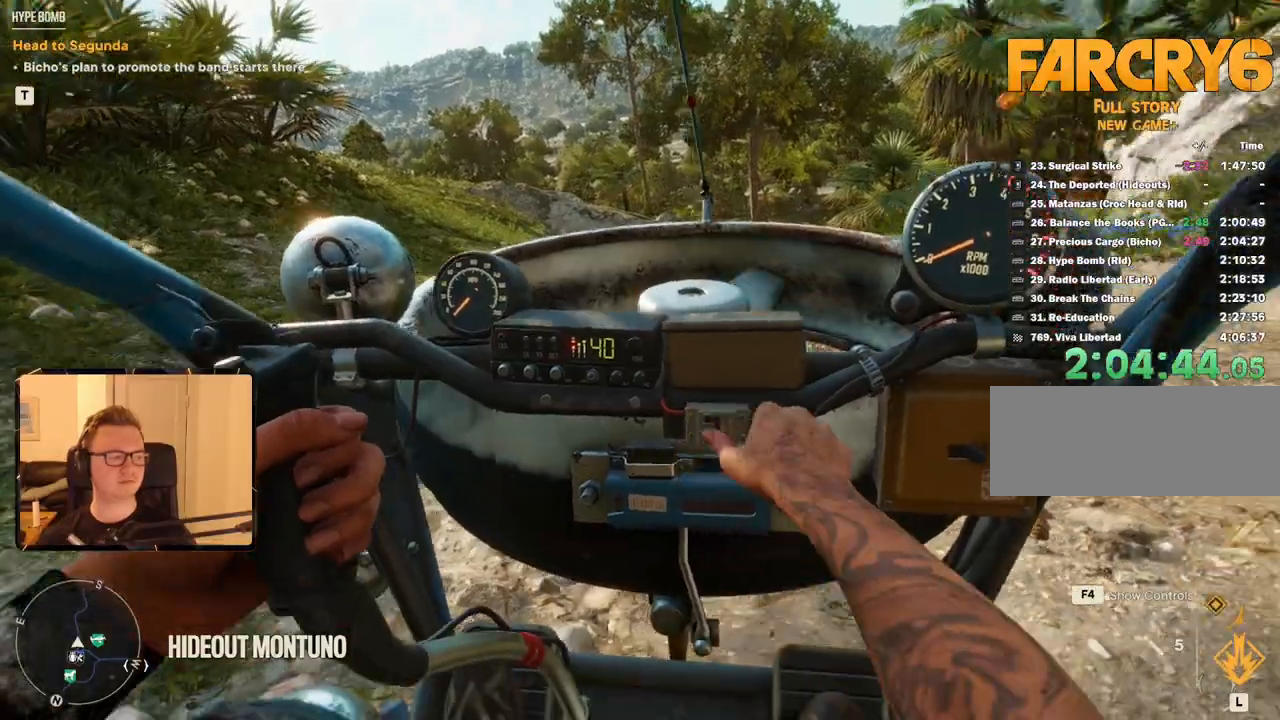
{"keys": ["d", "space", "w"], "mouse": [], "events": [[417, "w", "down"], [433, "d", "down"]]}
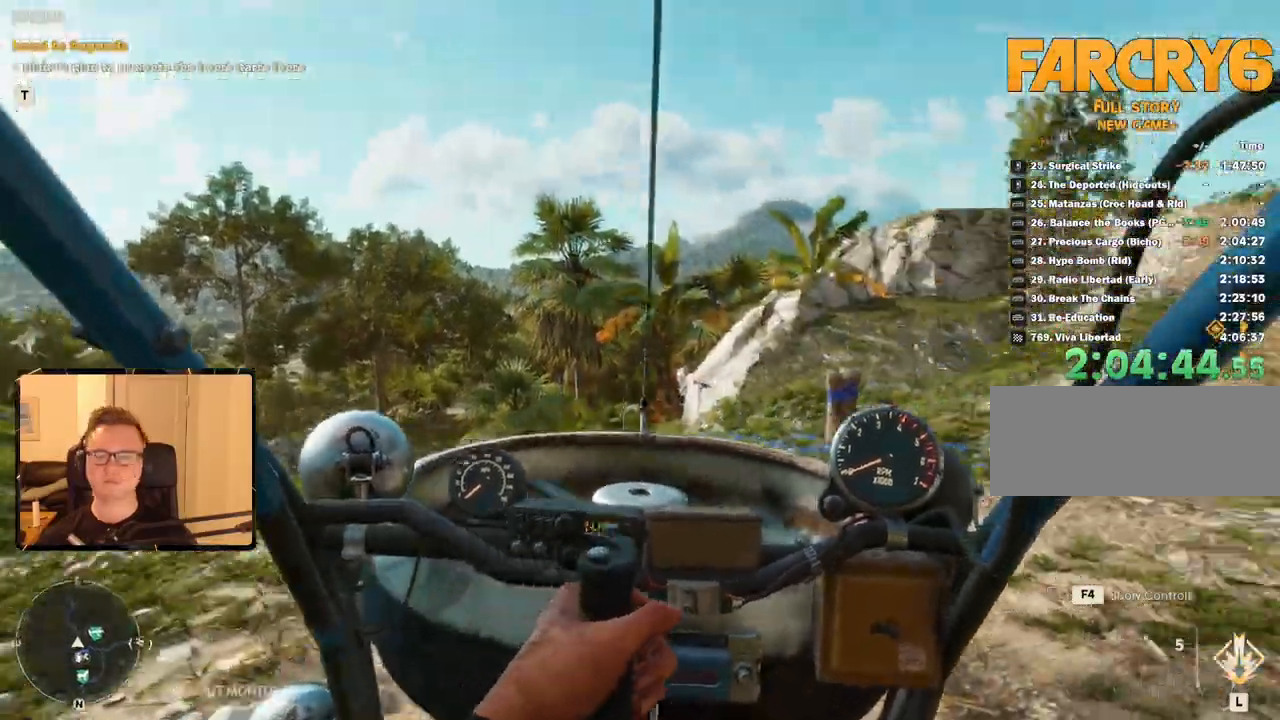
{"keys": ["space", "w"], "mouse": [], "events": [[483, "d", "up"]]}
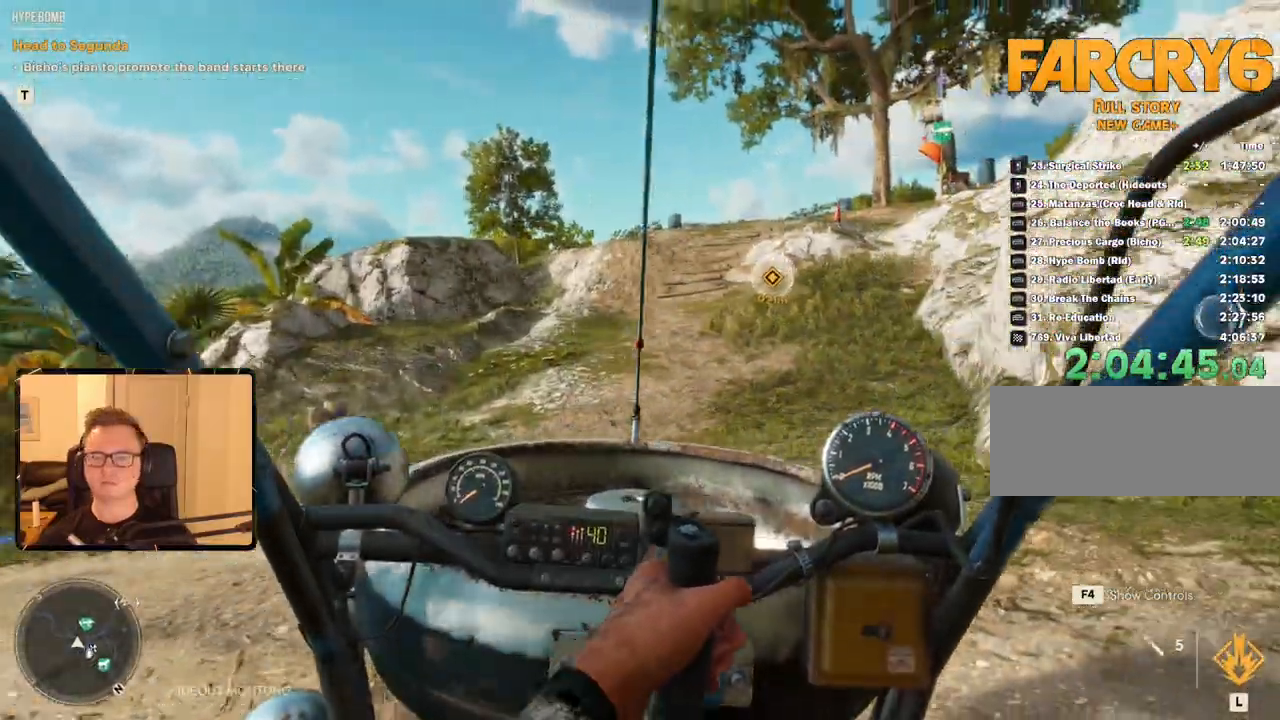
{"keys": ["space", "w"], "mouse": [], "events": []}
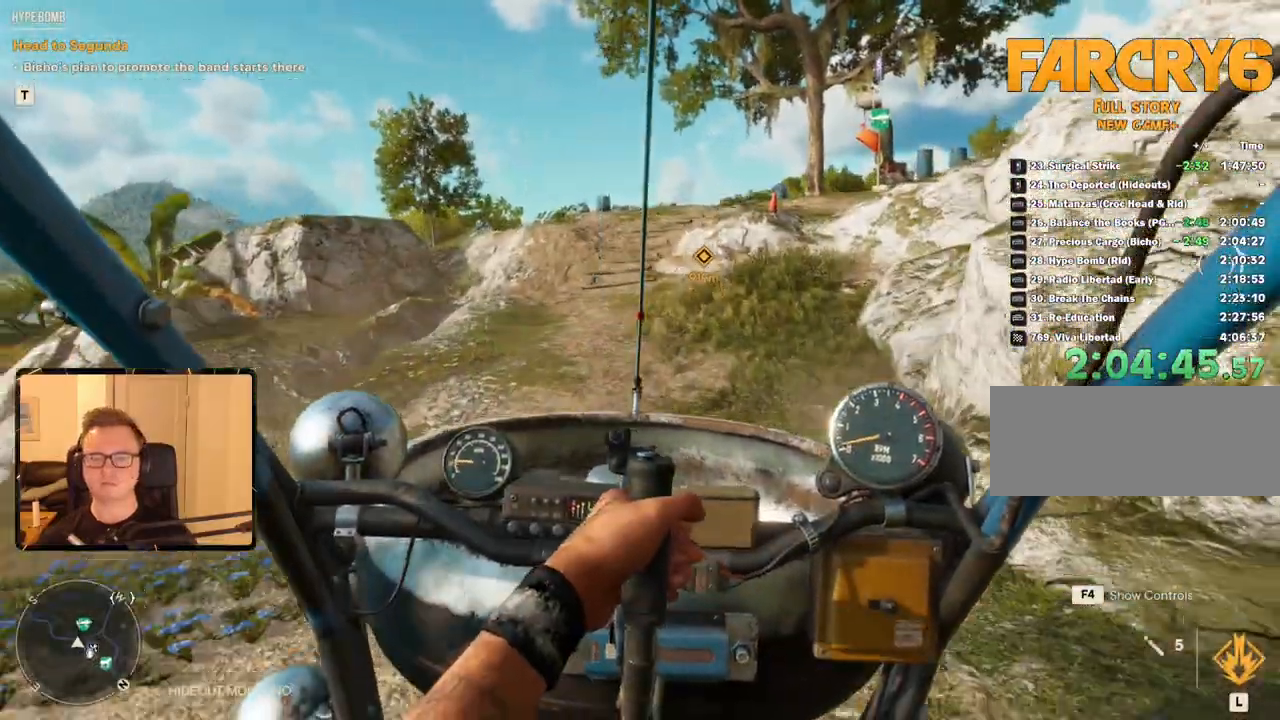
{"keys": ["space", "w"], "mouse": [], "events": []}
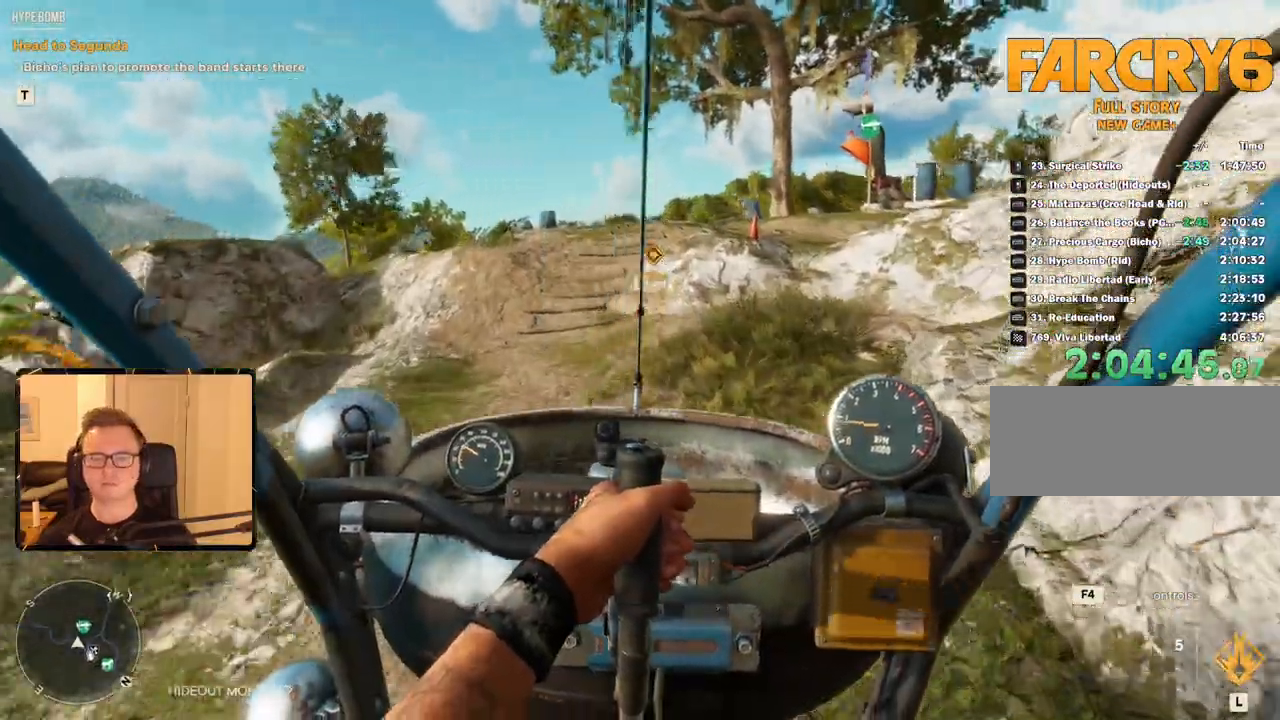
{"keys": ["a", "w"], "mouse": [], "events": [[217, "space", "up"], [250, "a", "down"]]}
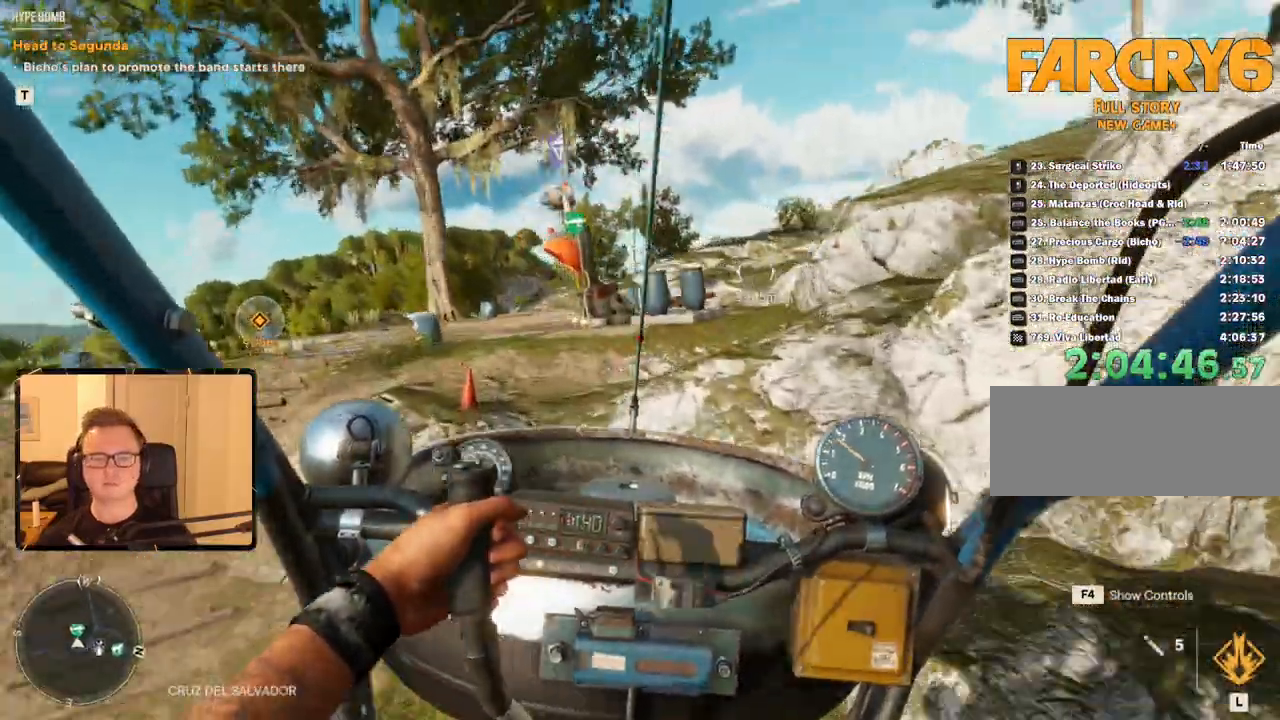
{"keys": ["a", "w"], "mouse": [], "events": [[267, "space", "down"], [350, "space", "up"]]}
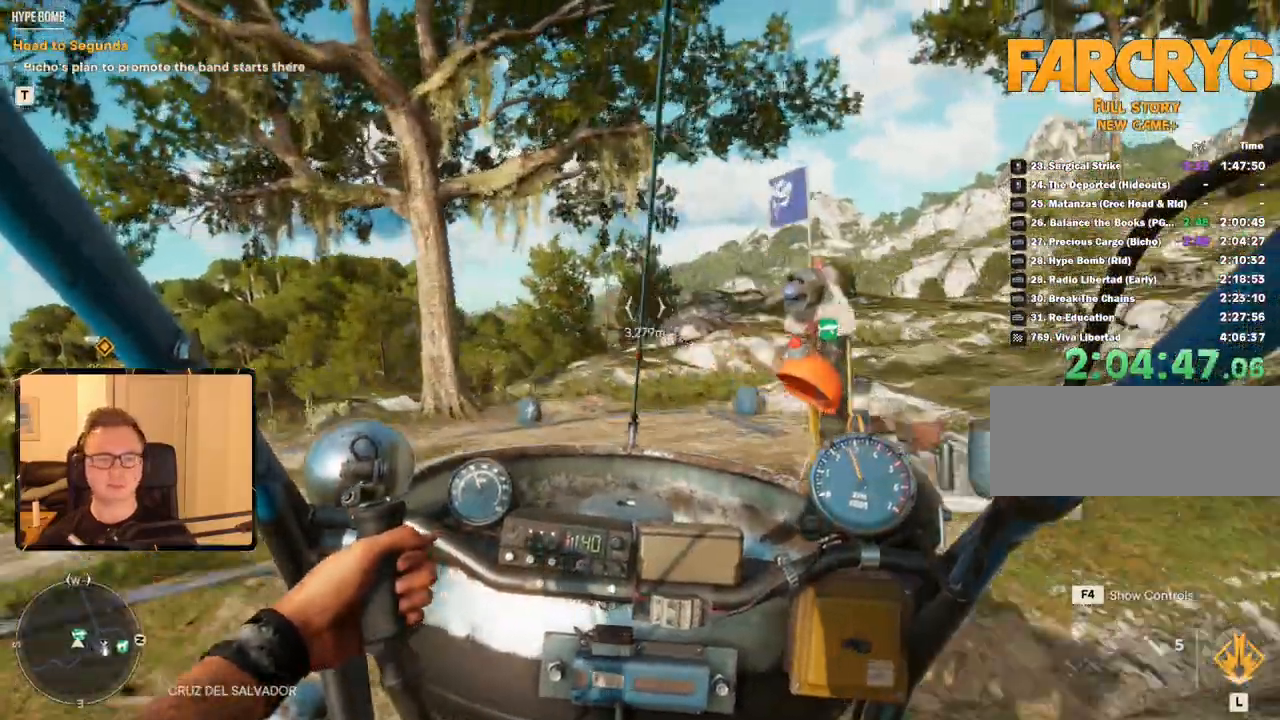
{"keys": ["a", "w"], "mouse": ["right"], "events": [[500, "mouse_right", "down"]]}
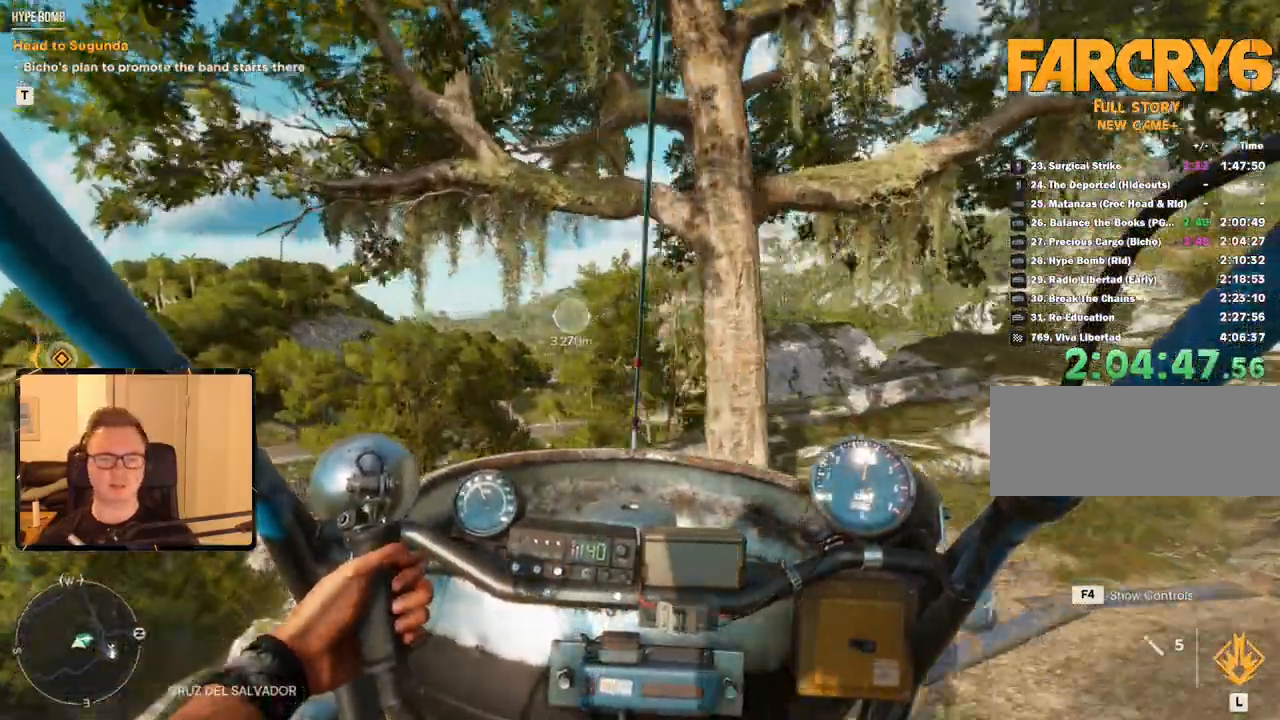
{"keys": ["a", "w"], "mouse": ["right"], "events": []}
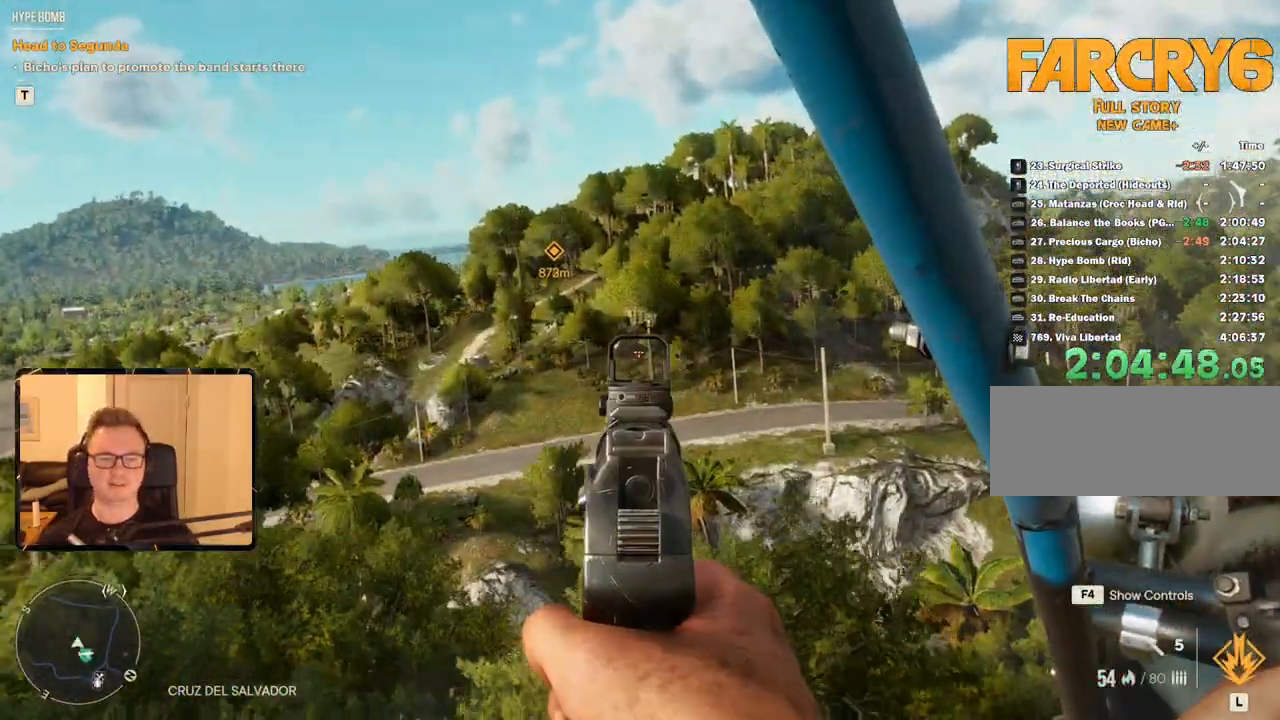
{"keys": ["a", "w"], "mouse": ["right"], "events": []}
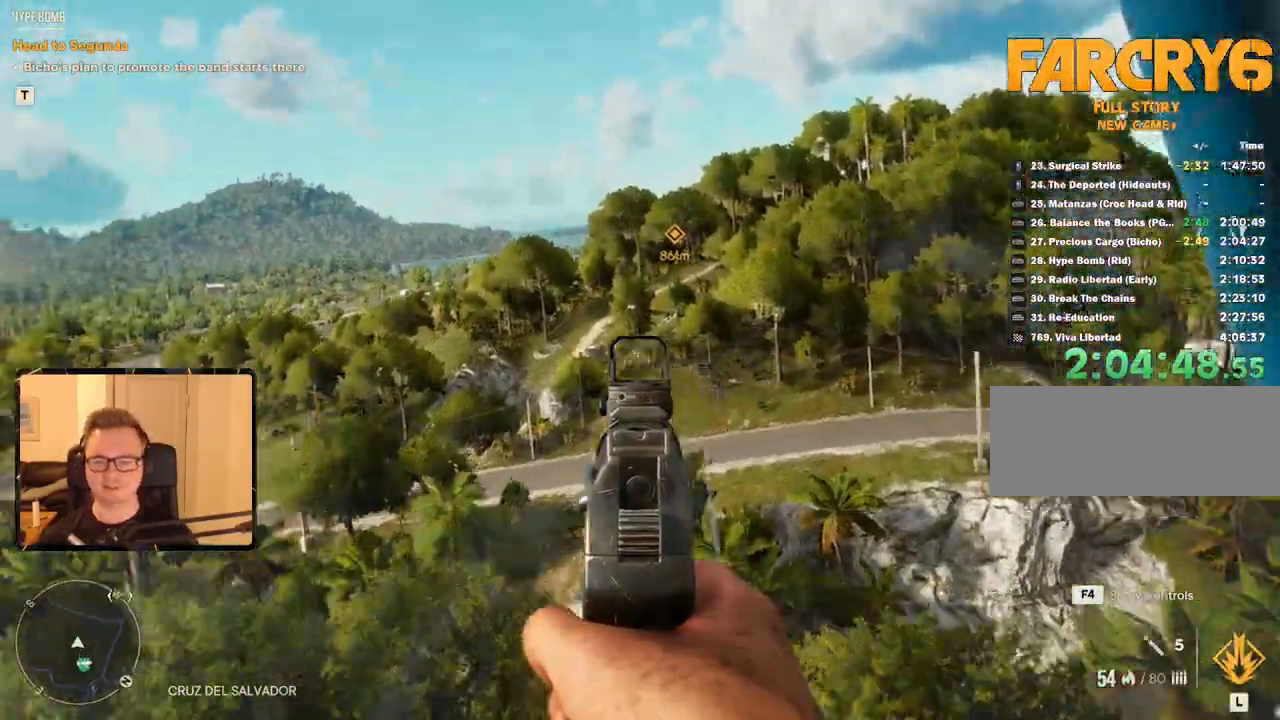
{"keys": ["a", "w"], "mouse": ["right"], "events": []}
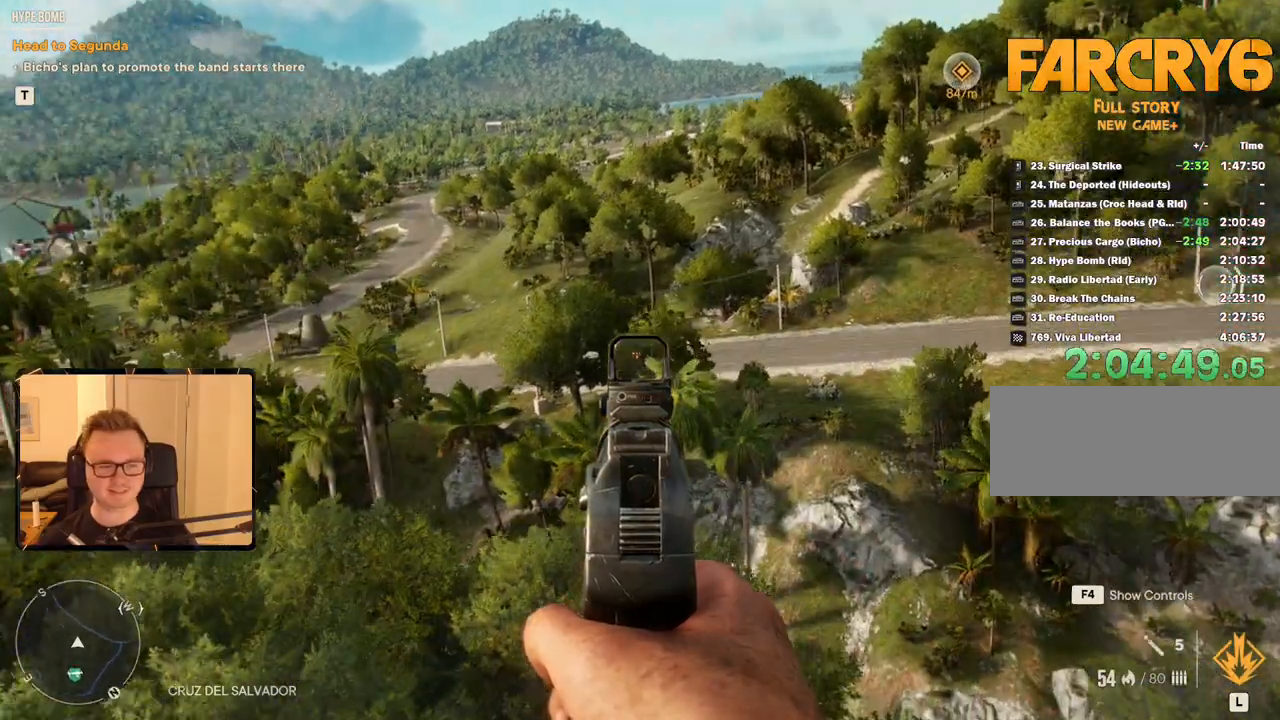
{"keys": ["a", "w"], "mouse": ["right"], "events": []}
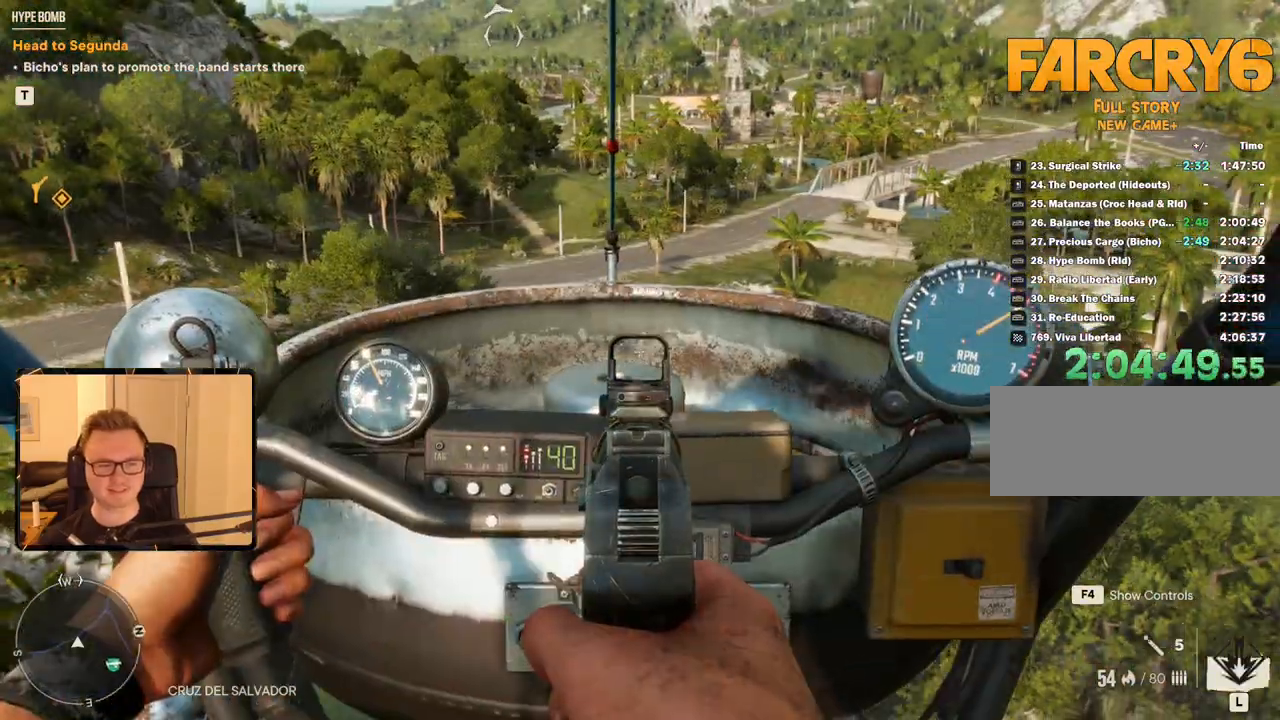
{"keys": ["a", "w"], "mouse": ["right"], "events": []}
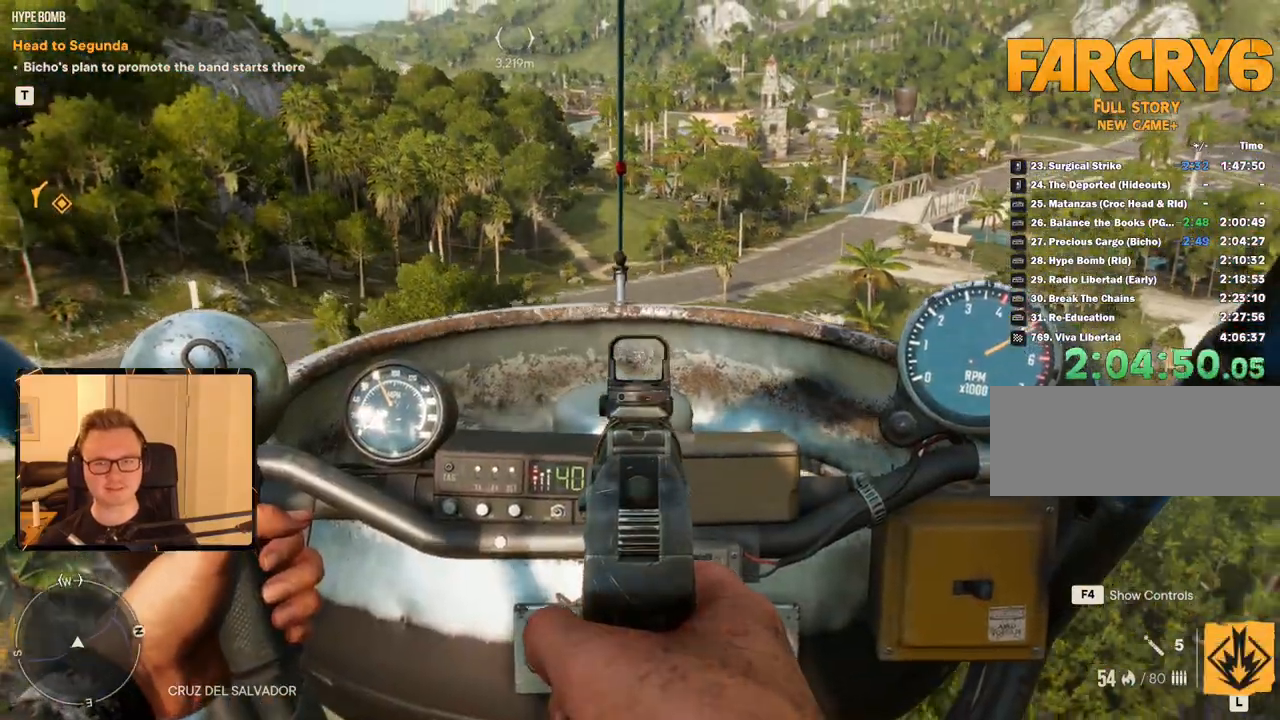
{"keys": ["a", "w"], "mouse": ["right"], "events": [[283, "escape", "down"], [400, "escape", "up"]]}
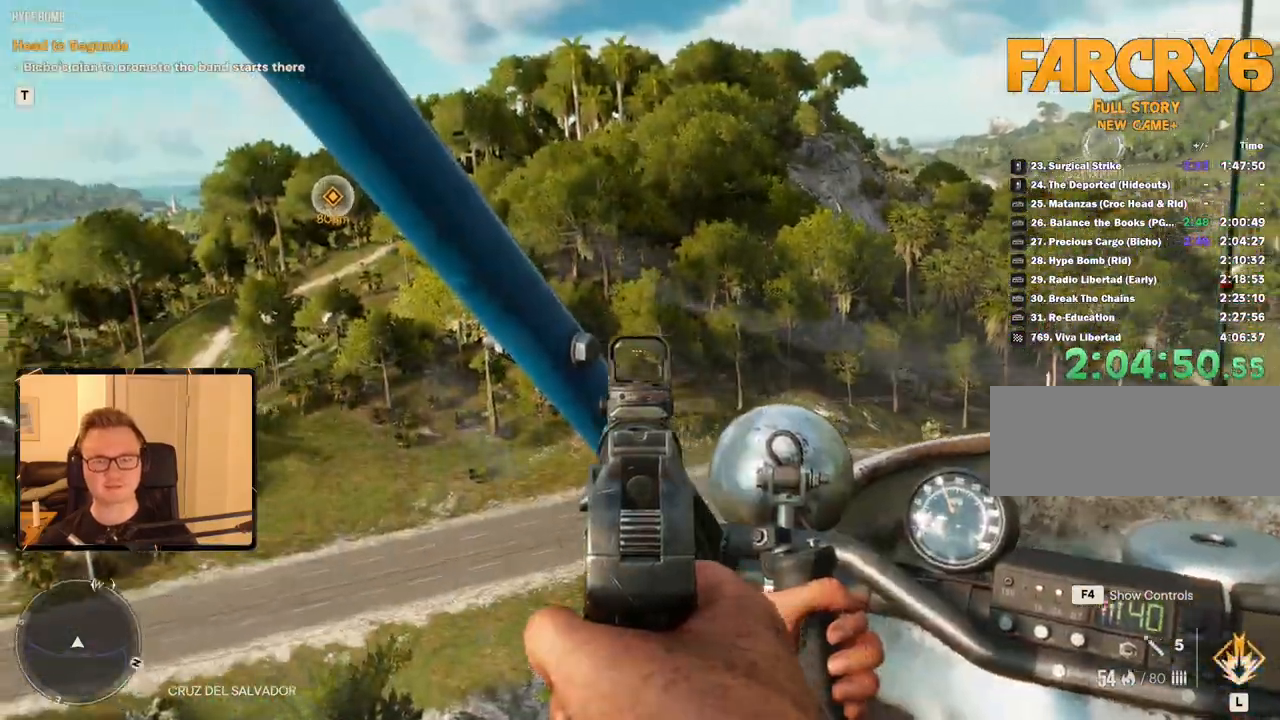
{"keys": ["a", "w"], "mouse": ["right"], "events": []}
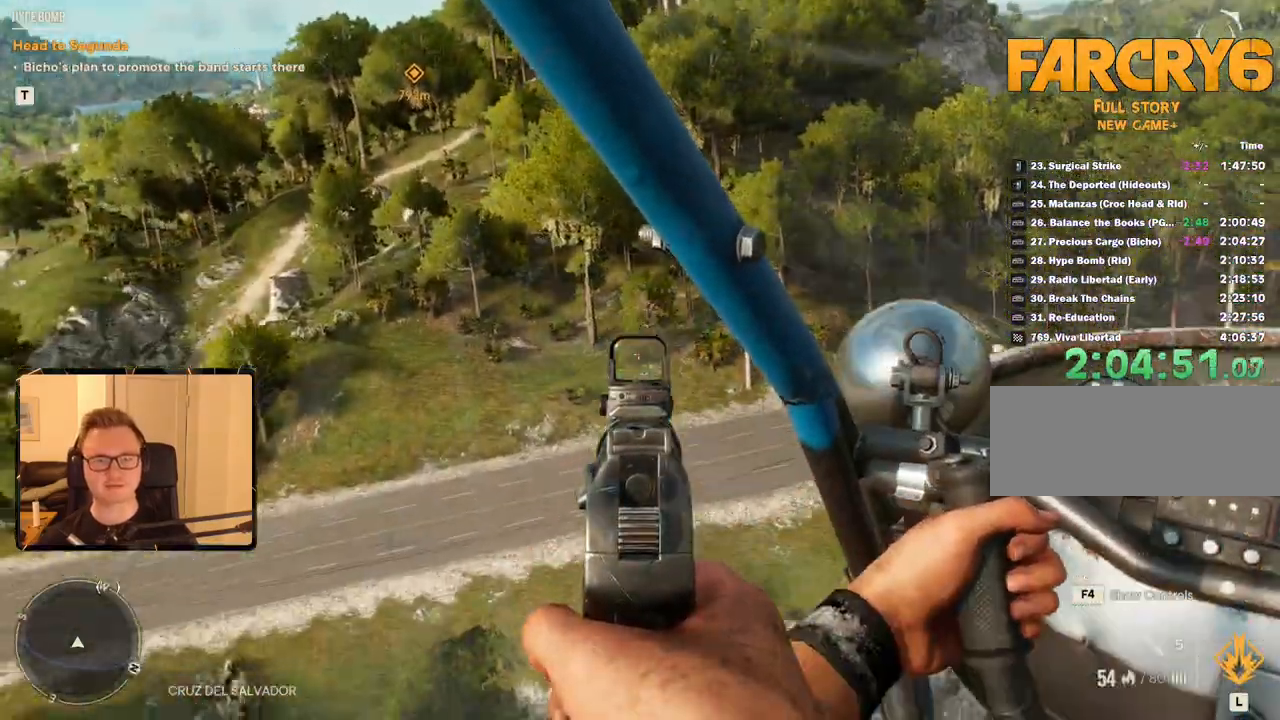
{"keys": ["a", "w"], "mouse": [], "events": [[283, "mouse_right", "up"]]}